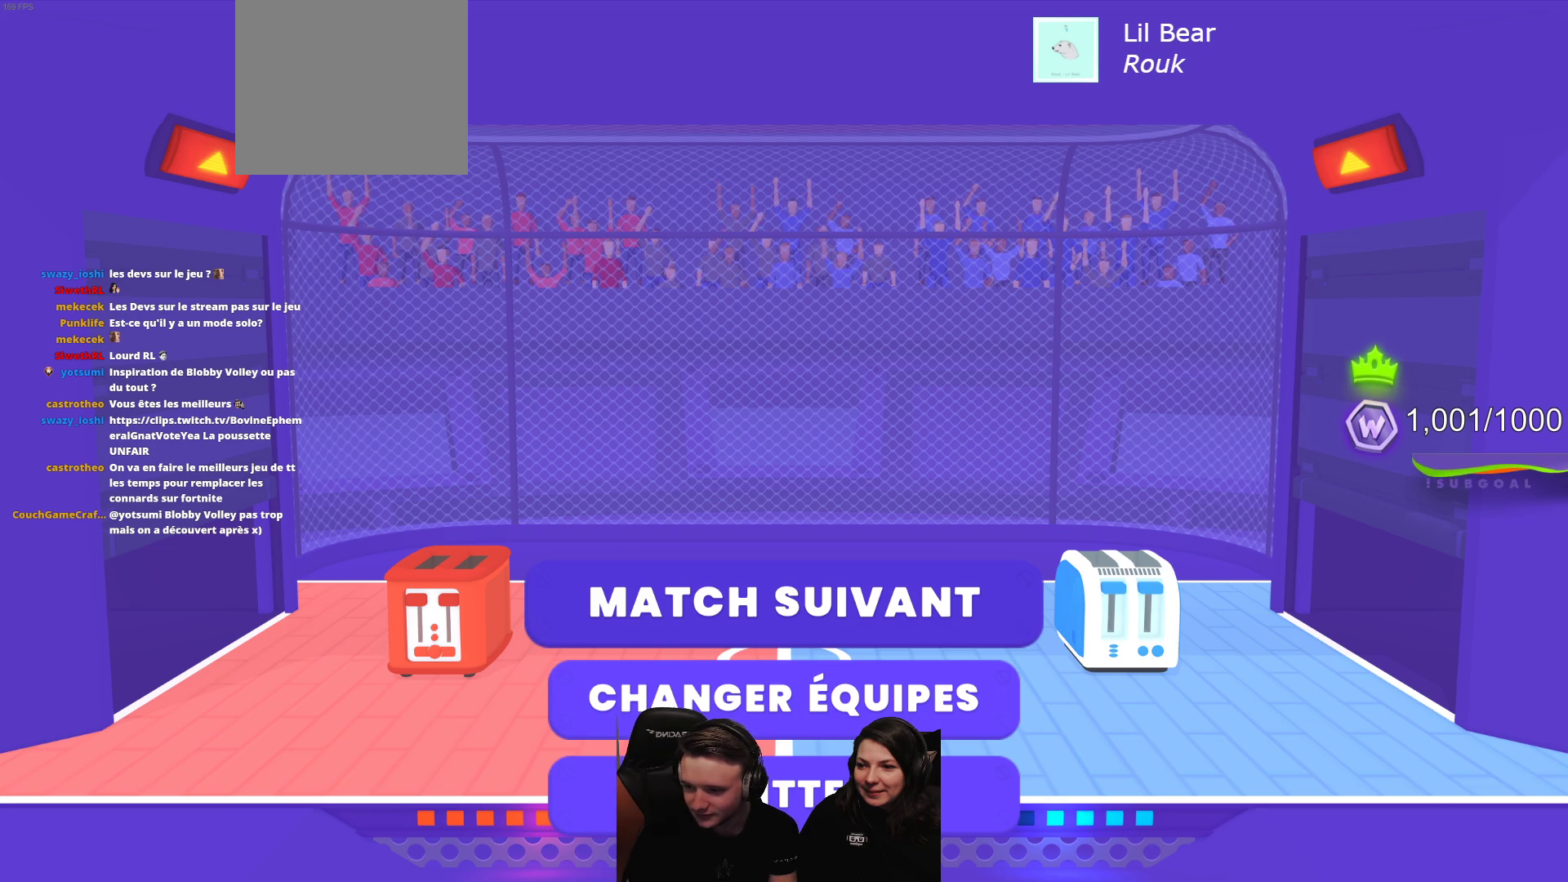
Gameplay with a controller (Xbox layout); each line is a JSON object with the inputs held at the frame after it. "events" lists button and stick changes between this image and that frame as [ms after this image, input, new state], when the widget could be followed in between. Not read: right_stick.
{"buttons": [], "left_stick": "center", "events": [[100, "A", "down"], [217, "A", "up"]]}
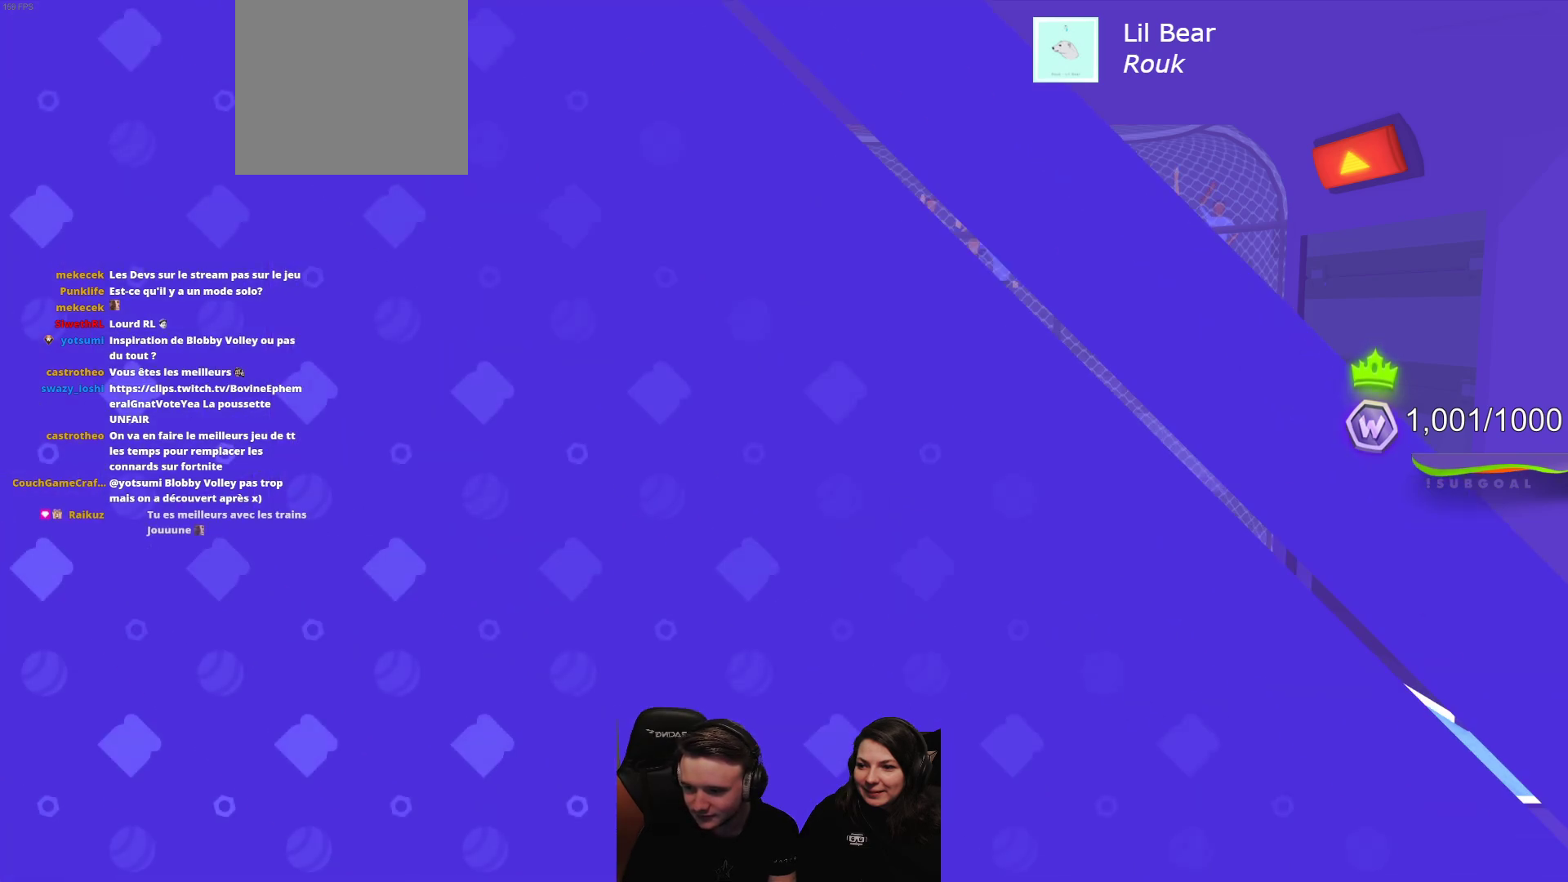
{"buttons": [], "left_stick": "center", "events": []}
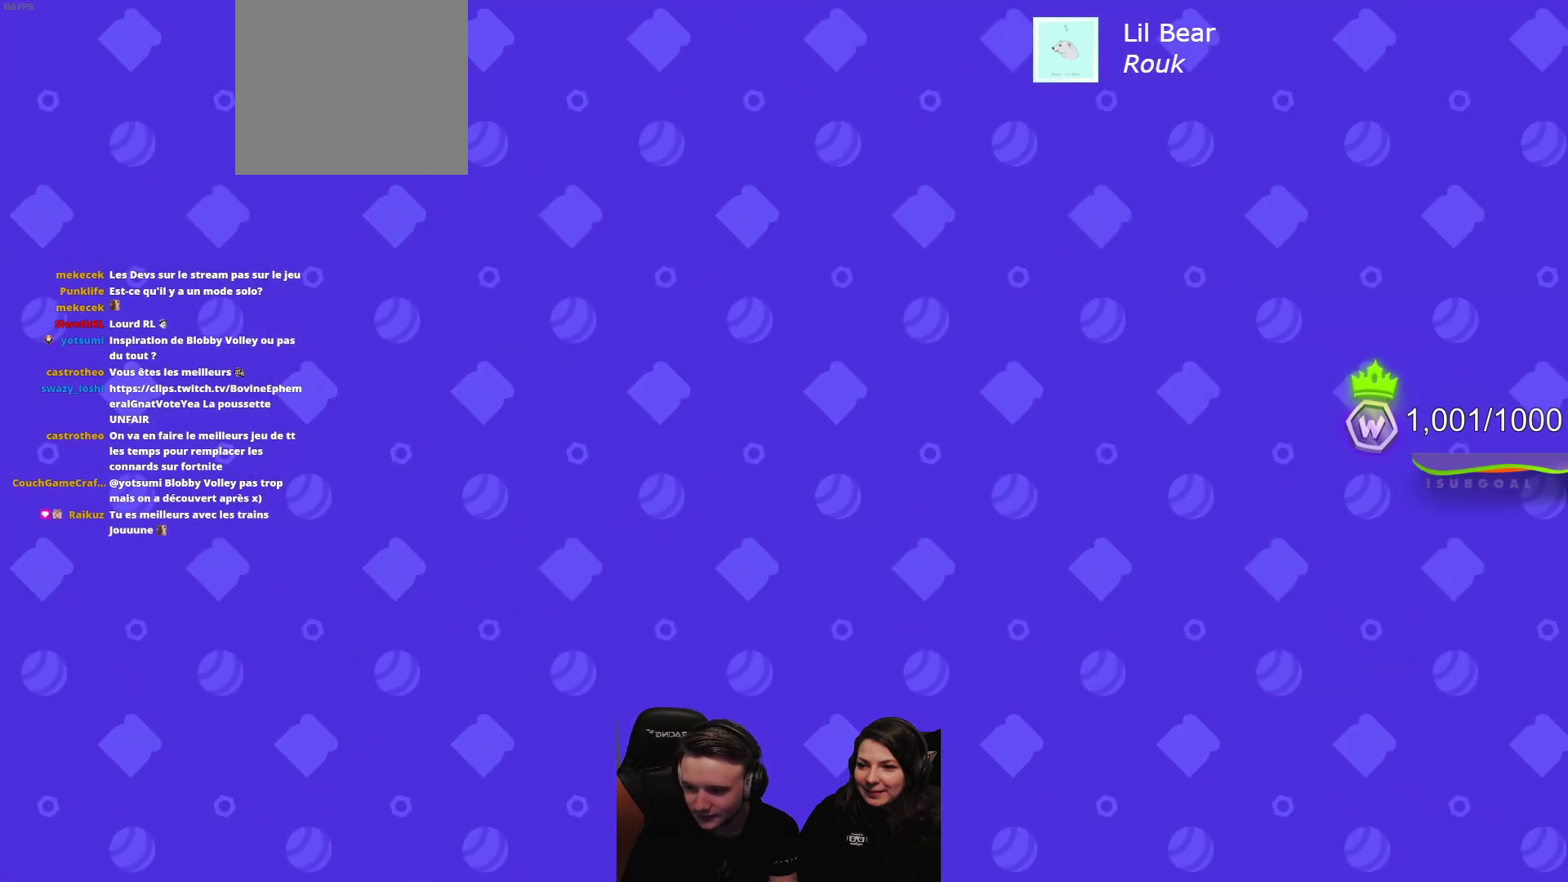
{"buttons": [], "left_stick": "center", "events": []}
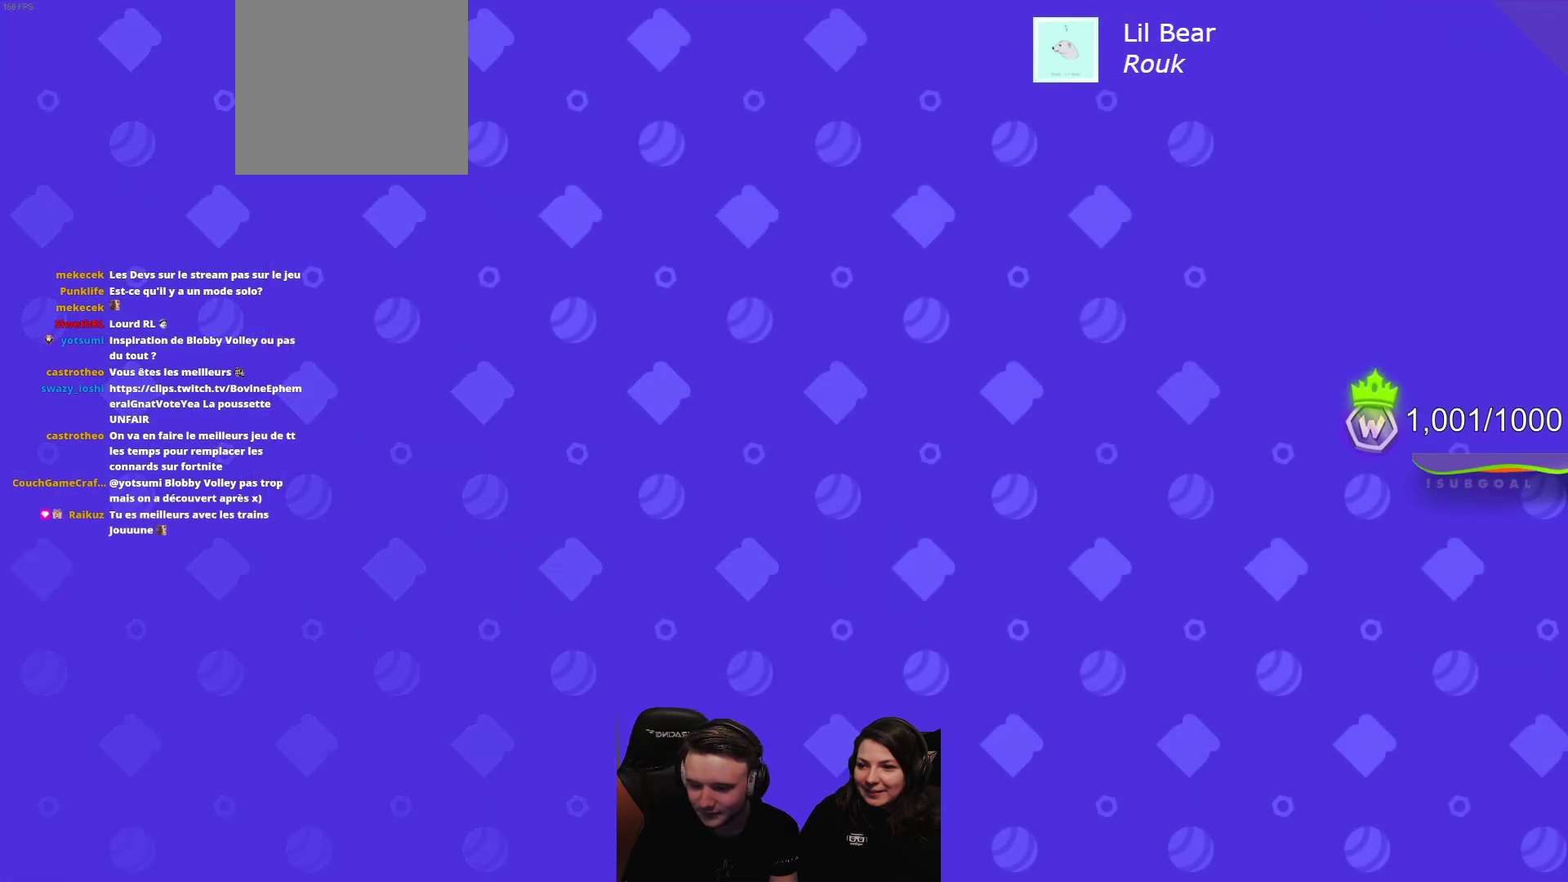
{"buttons": [], "left_stick": "center", "events": [[400, "L2", "down"], [450, "L2", "up"]]}
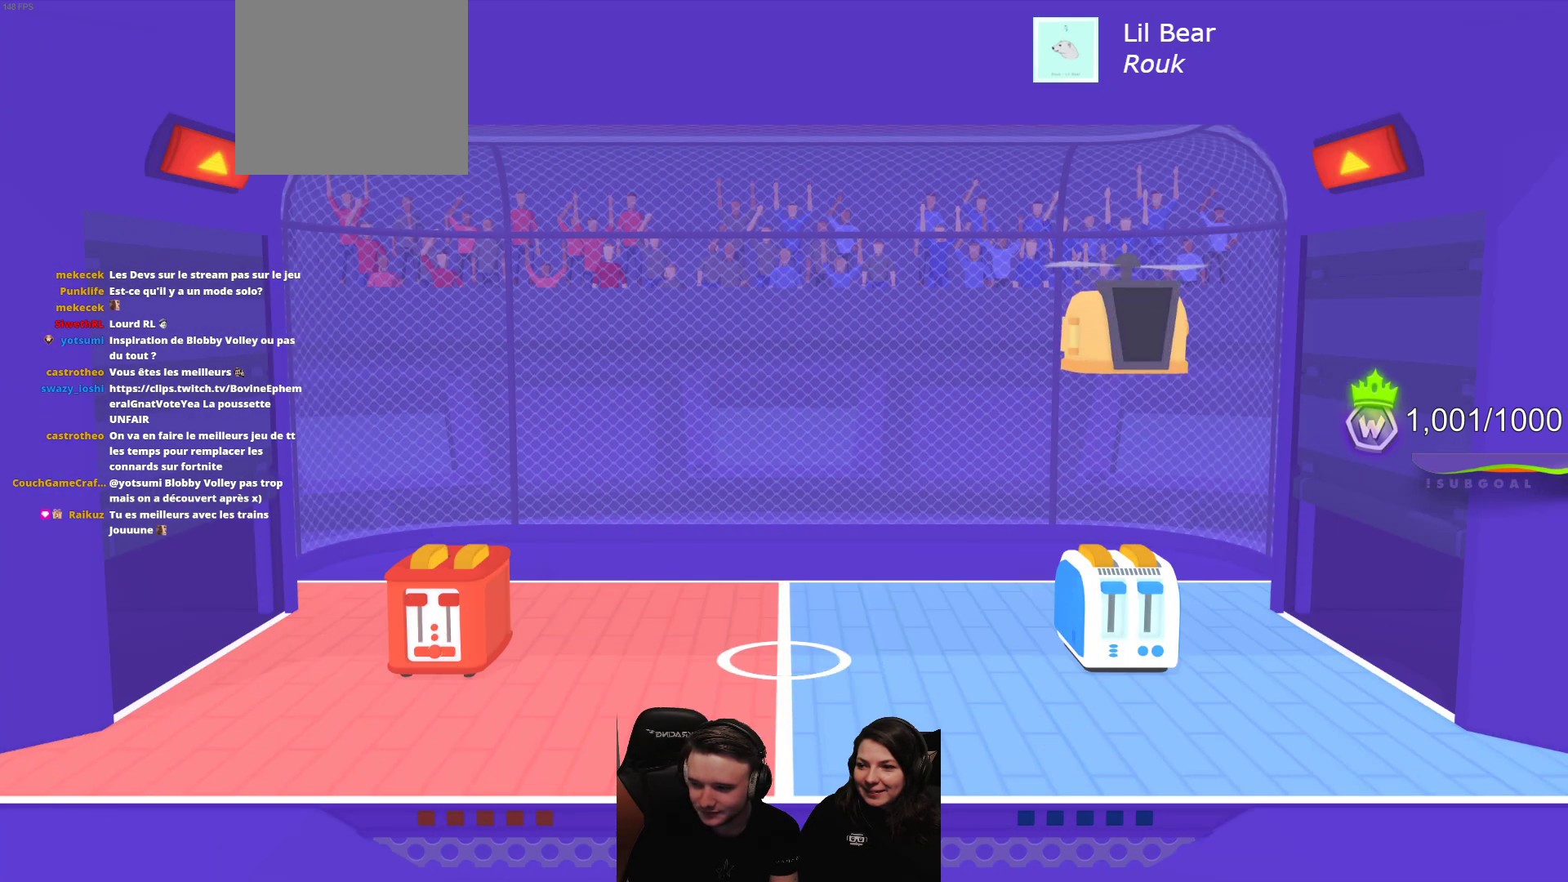
{"buttons": [], "left_stick": "center", "events": [[150, "L2", "down"], [317, "L2", "up"]]}
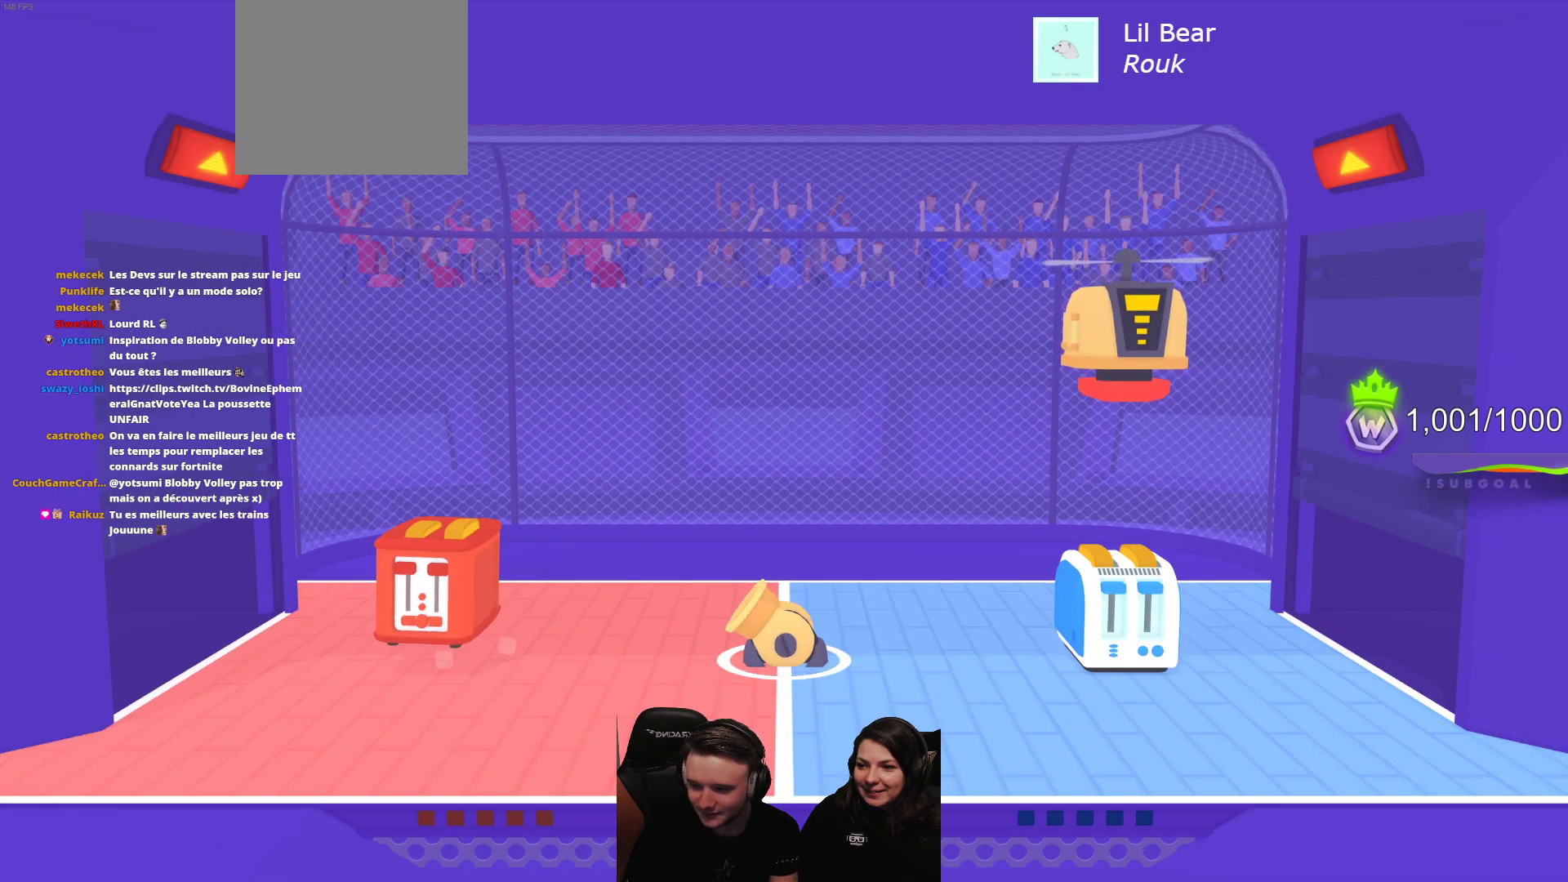
{"buttons": [], "left_stick": "center", "events": [[33, "L2", "down"], [283, "L2", "up"]]}
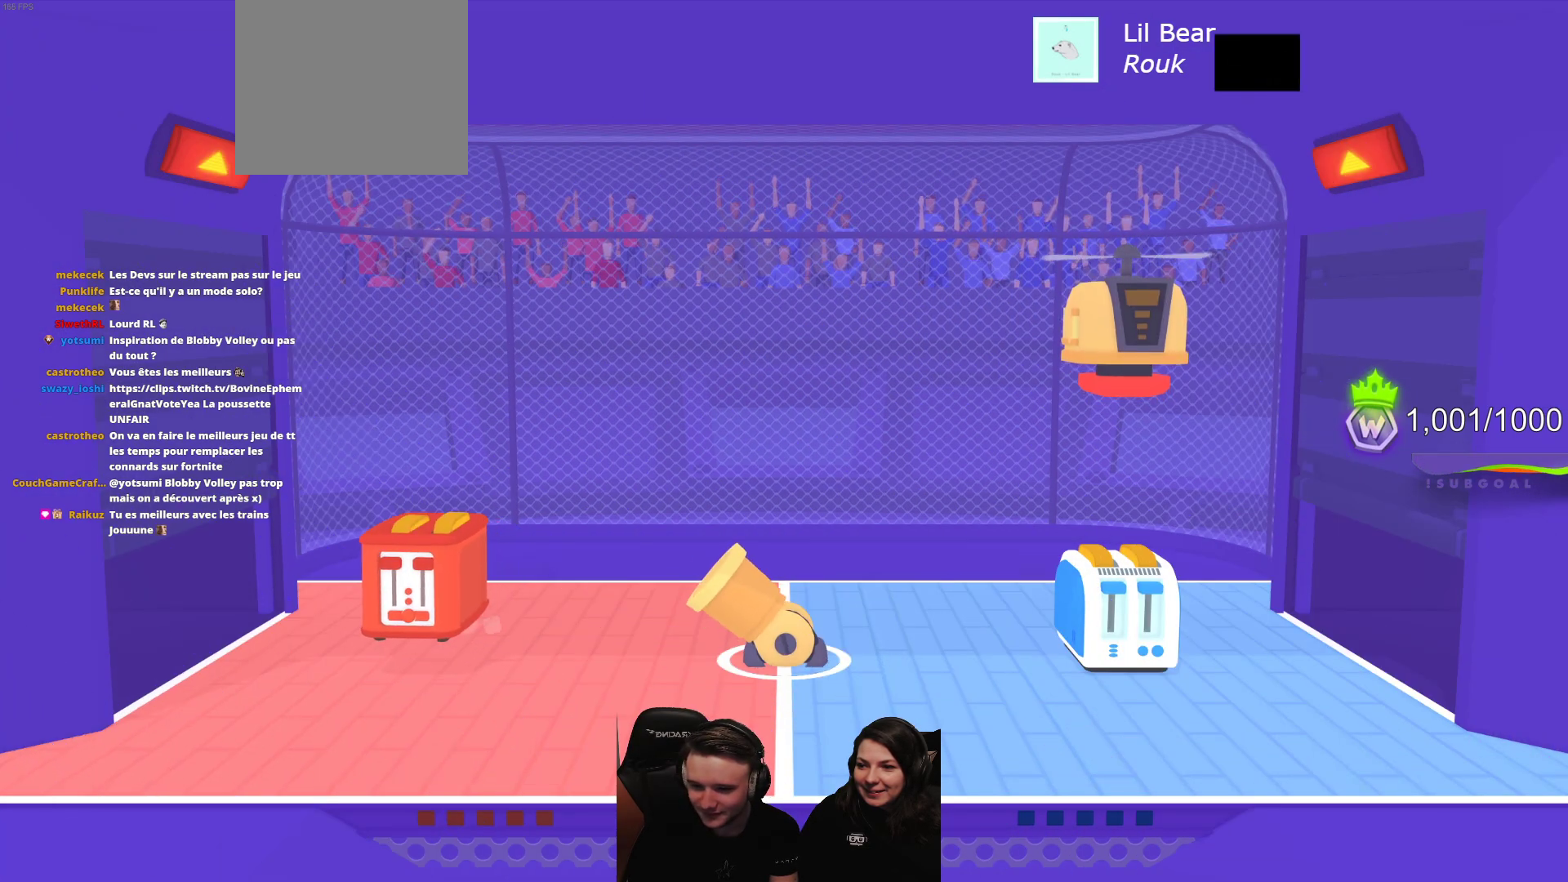
{"buttons": [], "left_stick": "center", "events": [[267, "L2", "down"], [483, "L2", "up"]]}
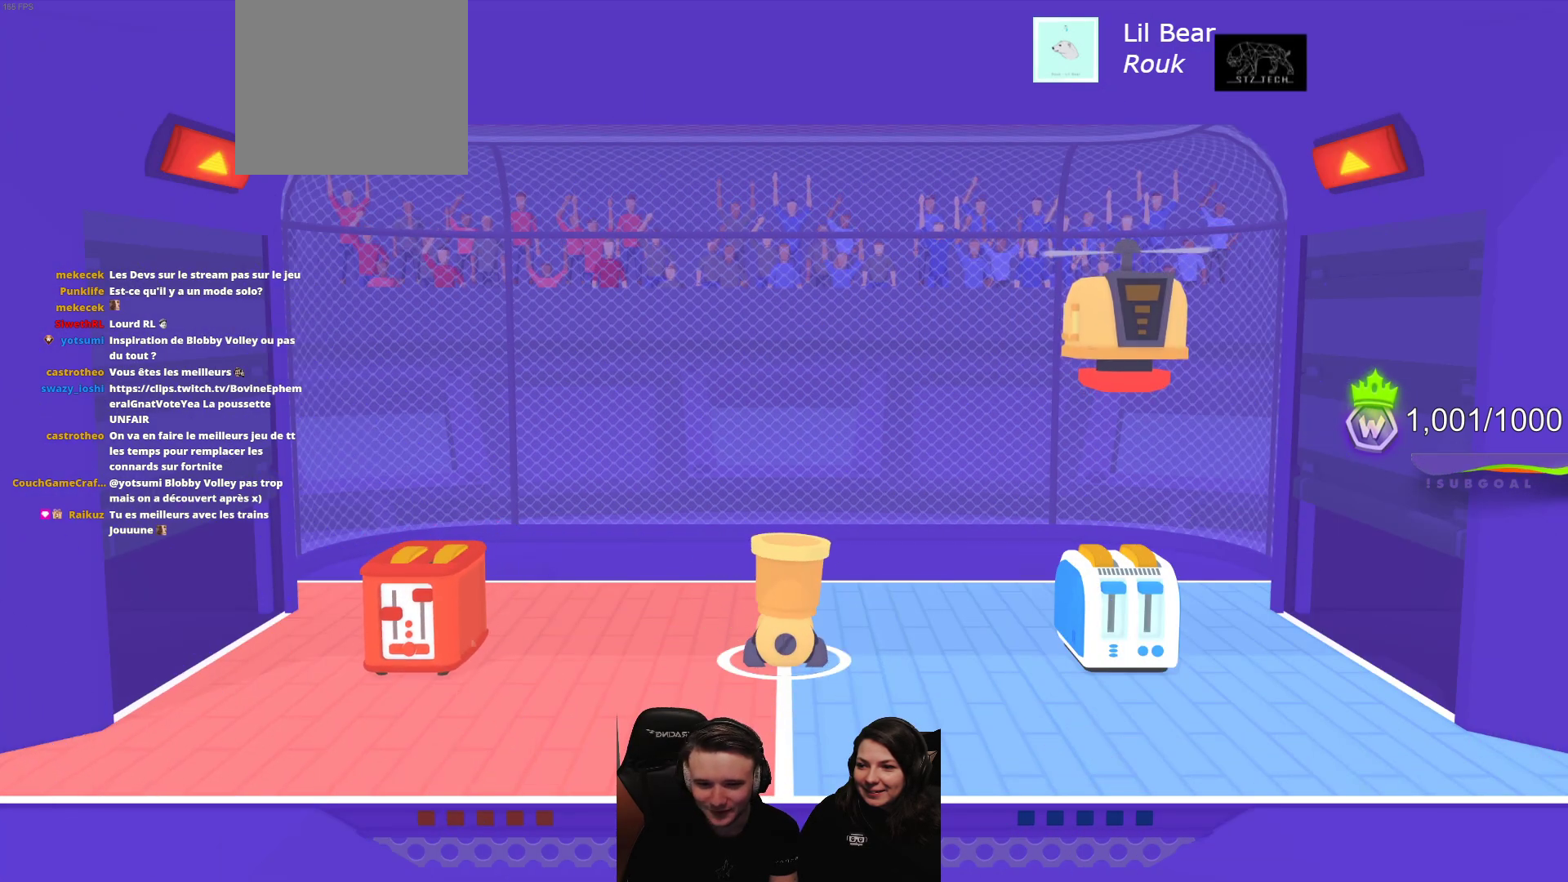
{"buttons": [], "left_stick": "center", "events": []}
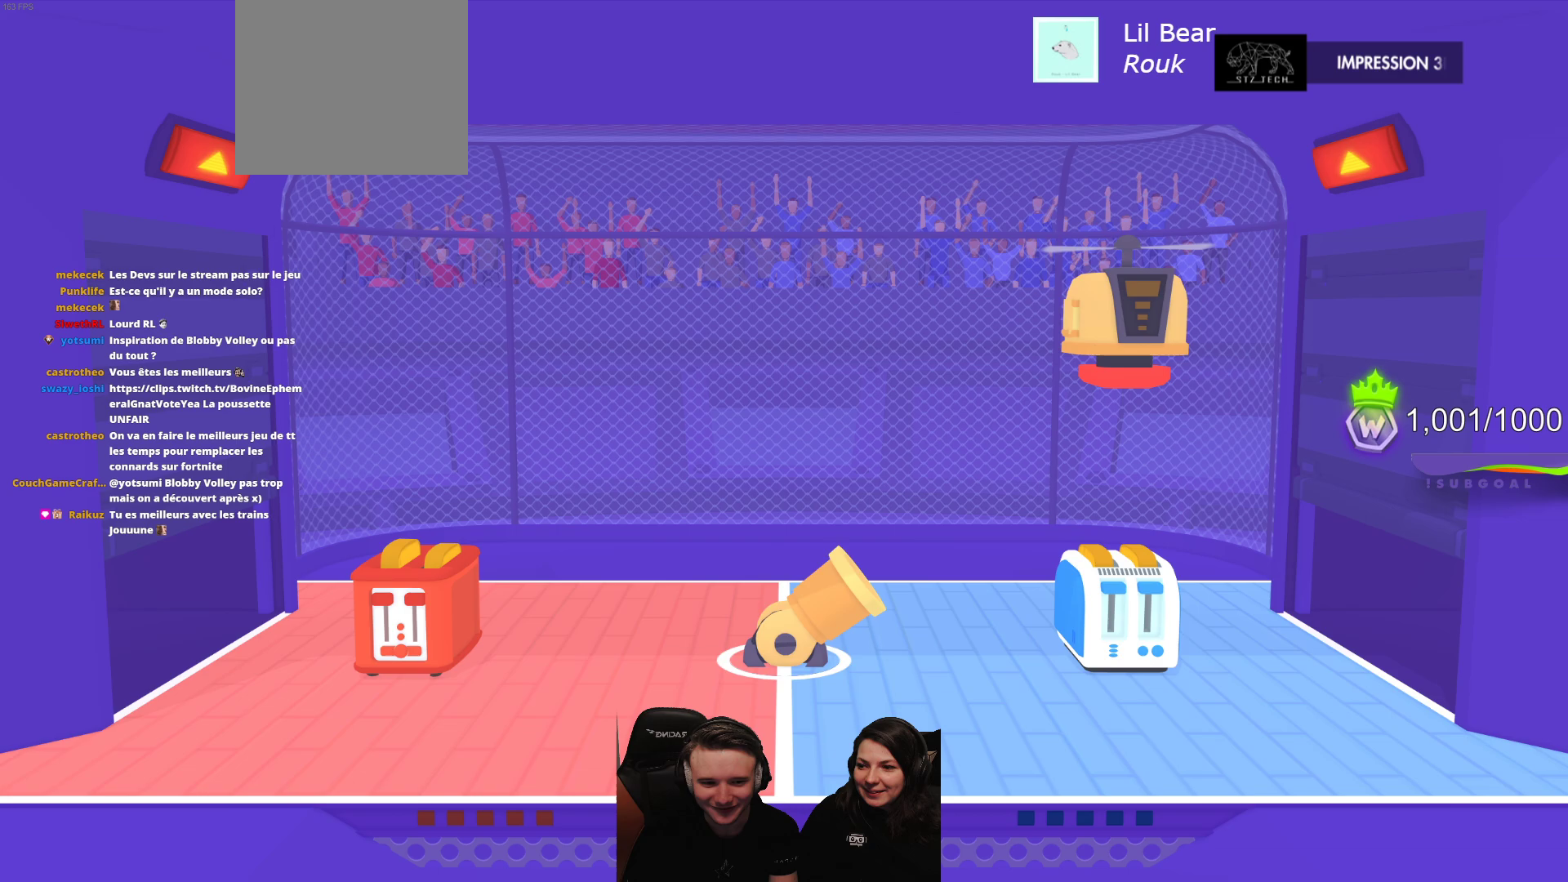
{"buttons": [], "left_stick": "center", "events": [[17, "L2", "down"], [283, "L2", "up"]]}
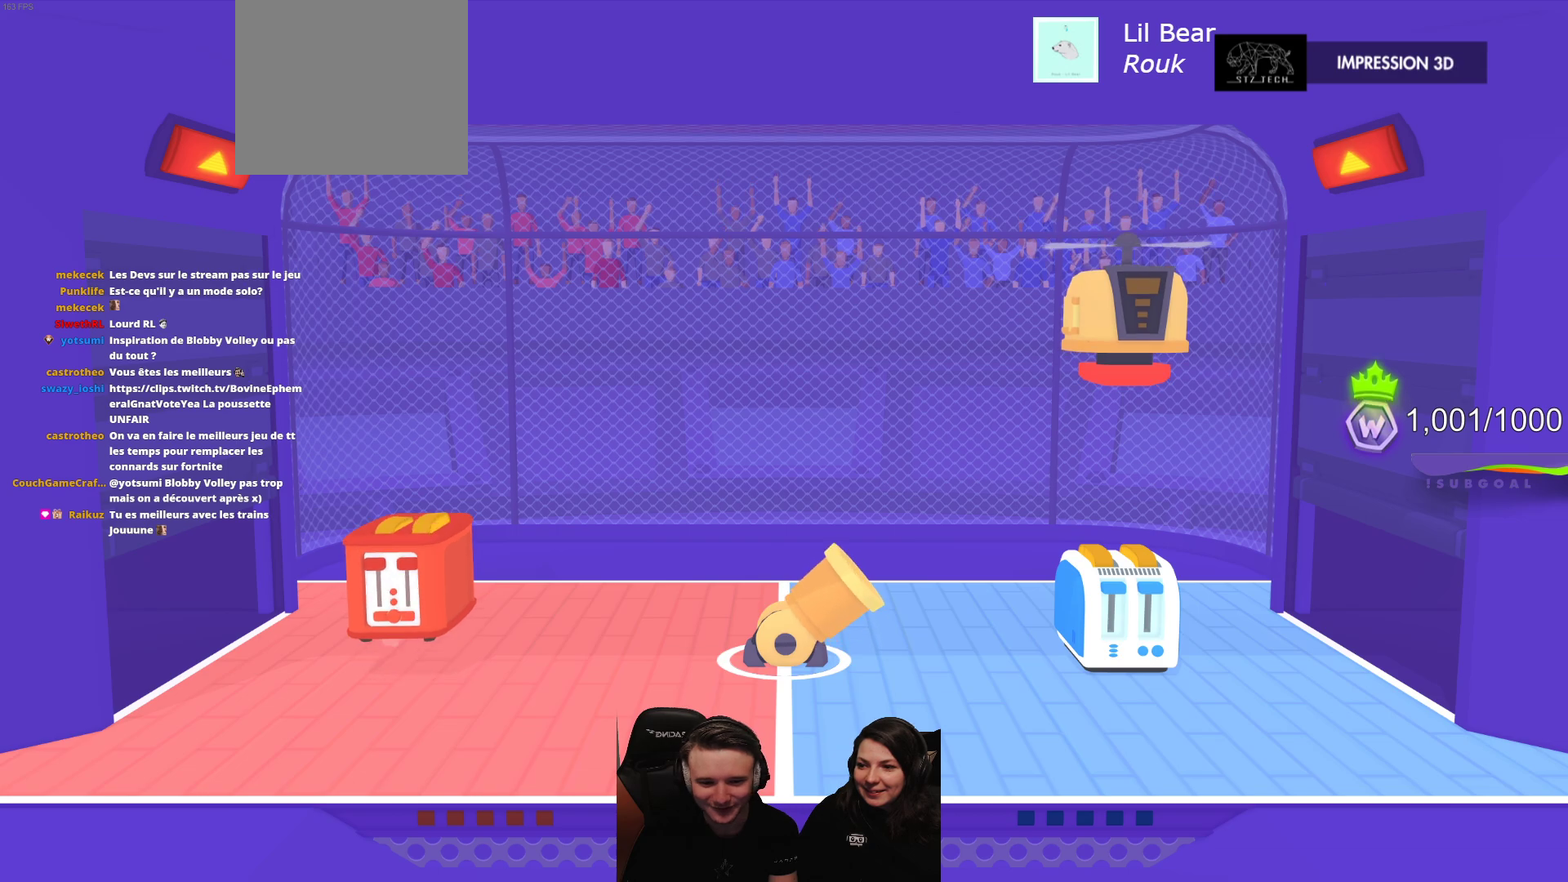
{"buttons": ["L2"], "left_stick": "center", "events": [[317, "L2", "down"]]}
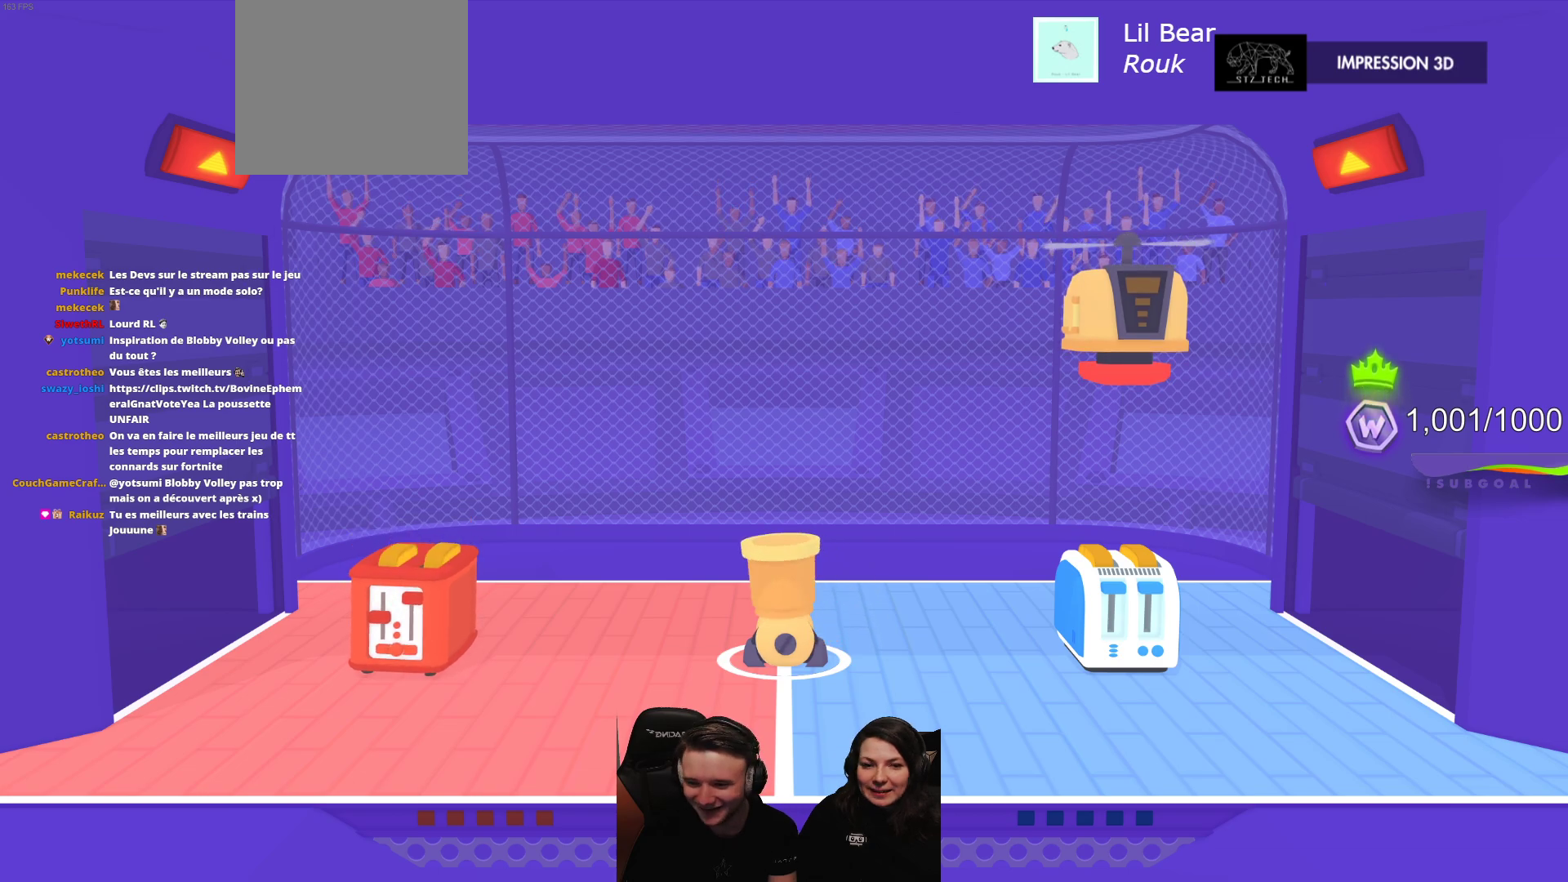
{"buttons": ["L2"], "left_stick": "center", "events": [[67, "L2", "up"], [483, "L2", "down"]]}
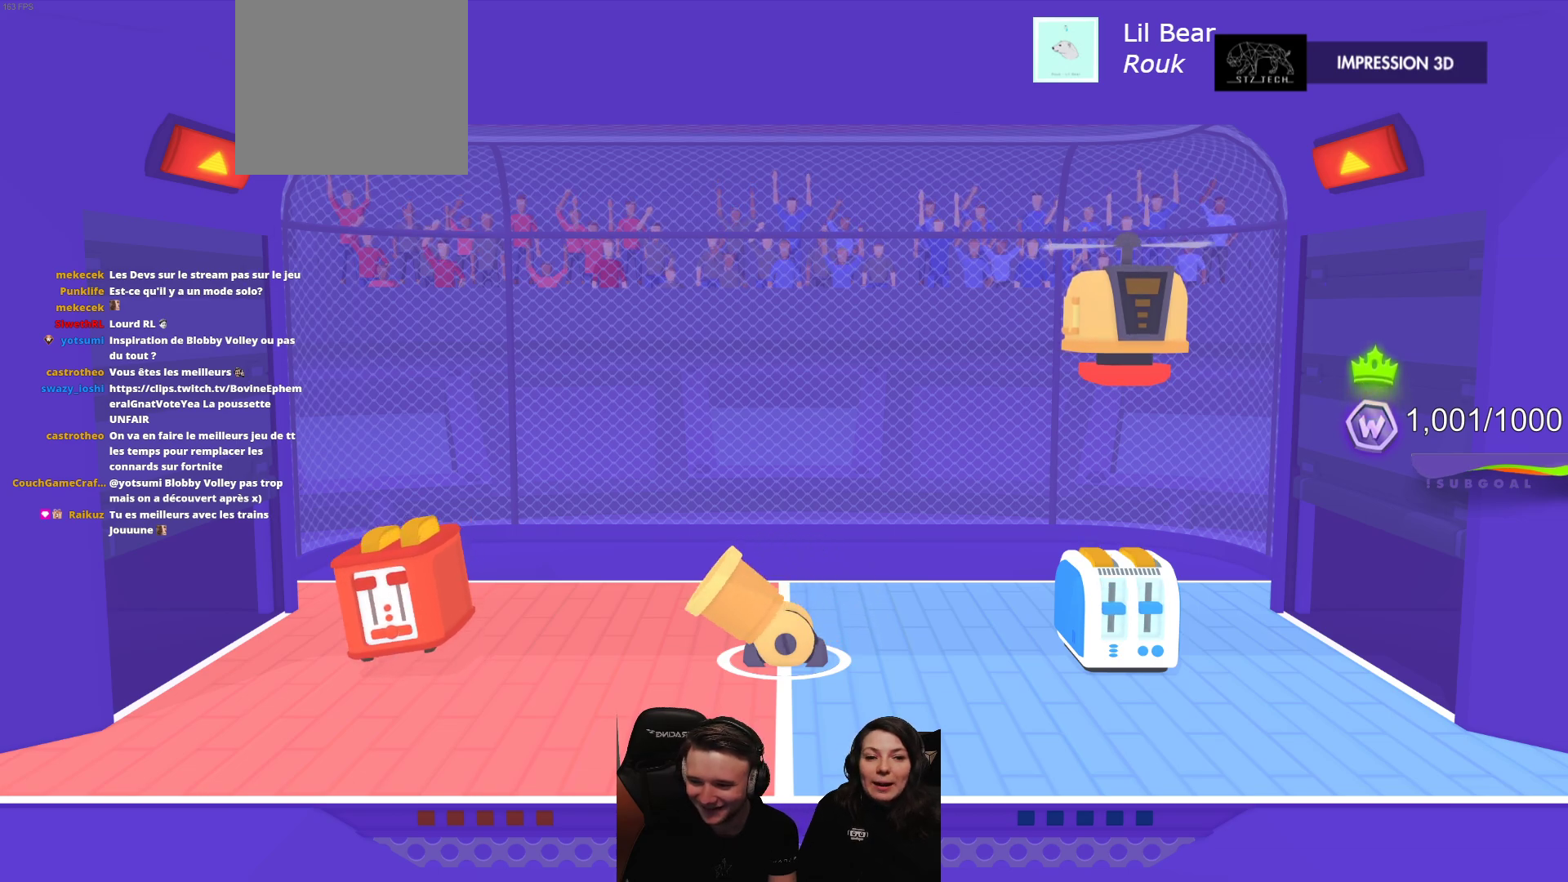
{"buttons": [], "left_stick": "center", "events": [[250, "L2", "up"]]}
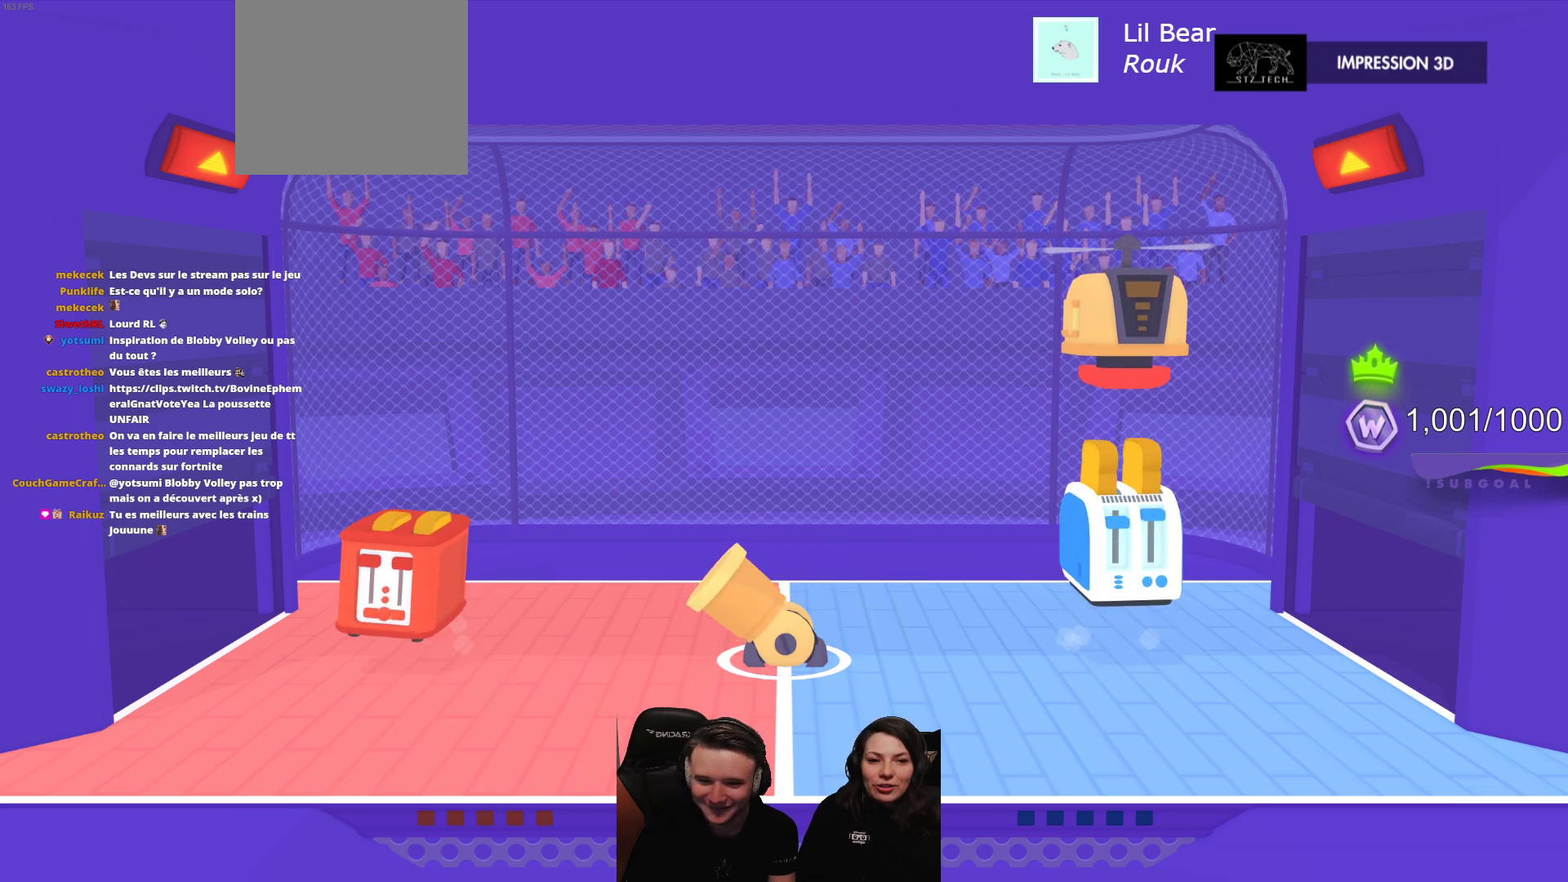
{"buttons": [], "left_stick": "center", "events": []}
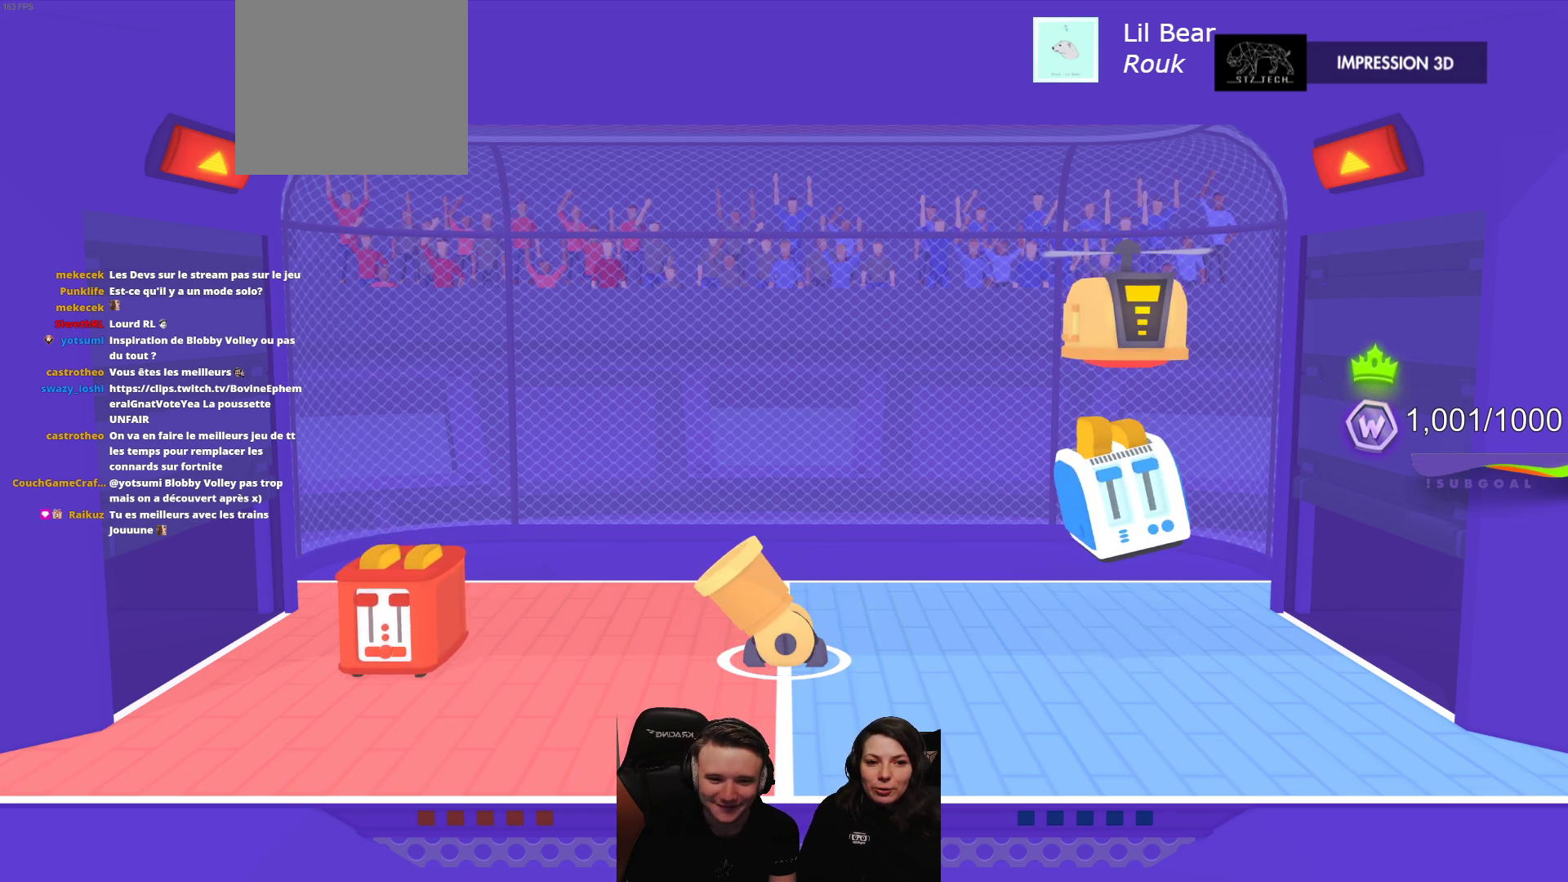
{"buttons": ["R2"], "left_stick": "center", "events": [[317, "R2", "down"]]}
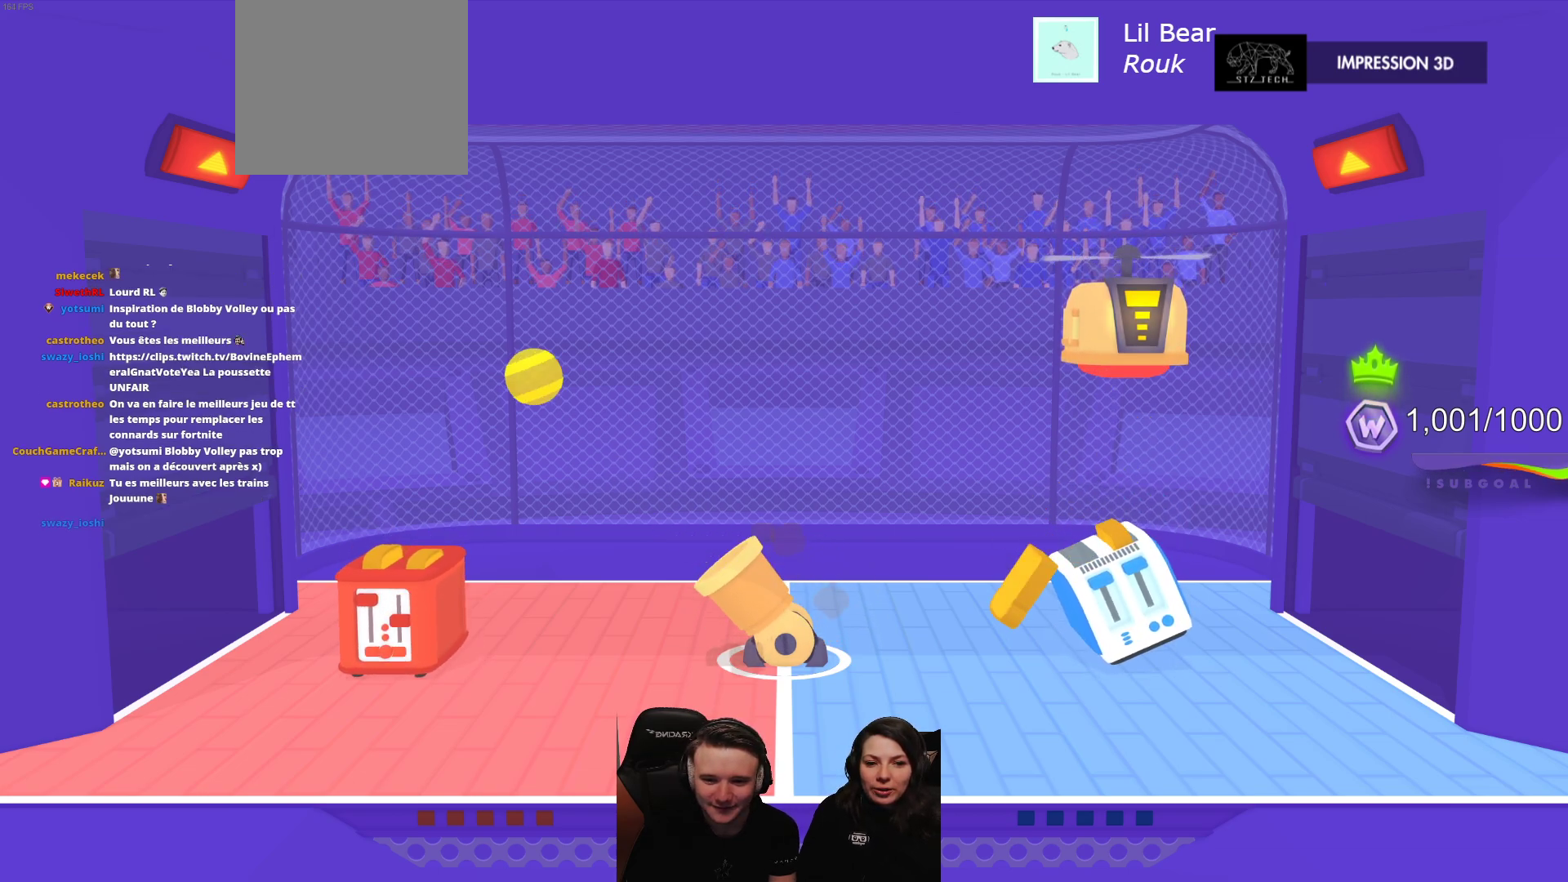
{"buttons": [], "left_stick": "center", "events": [[450, "R2", "up"]]}
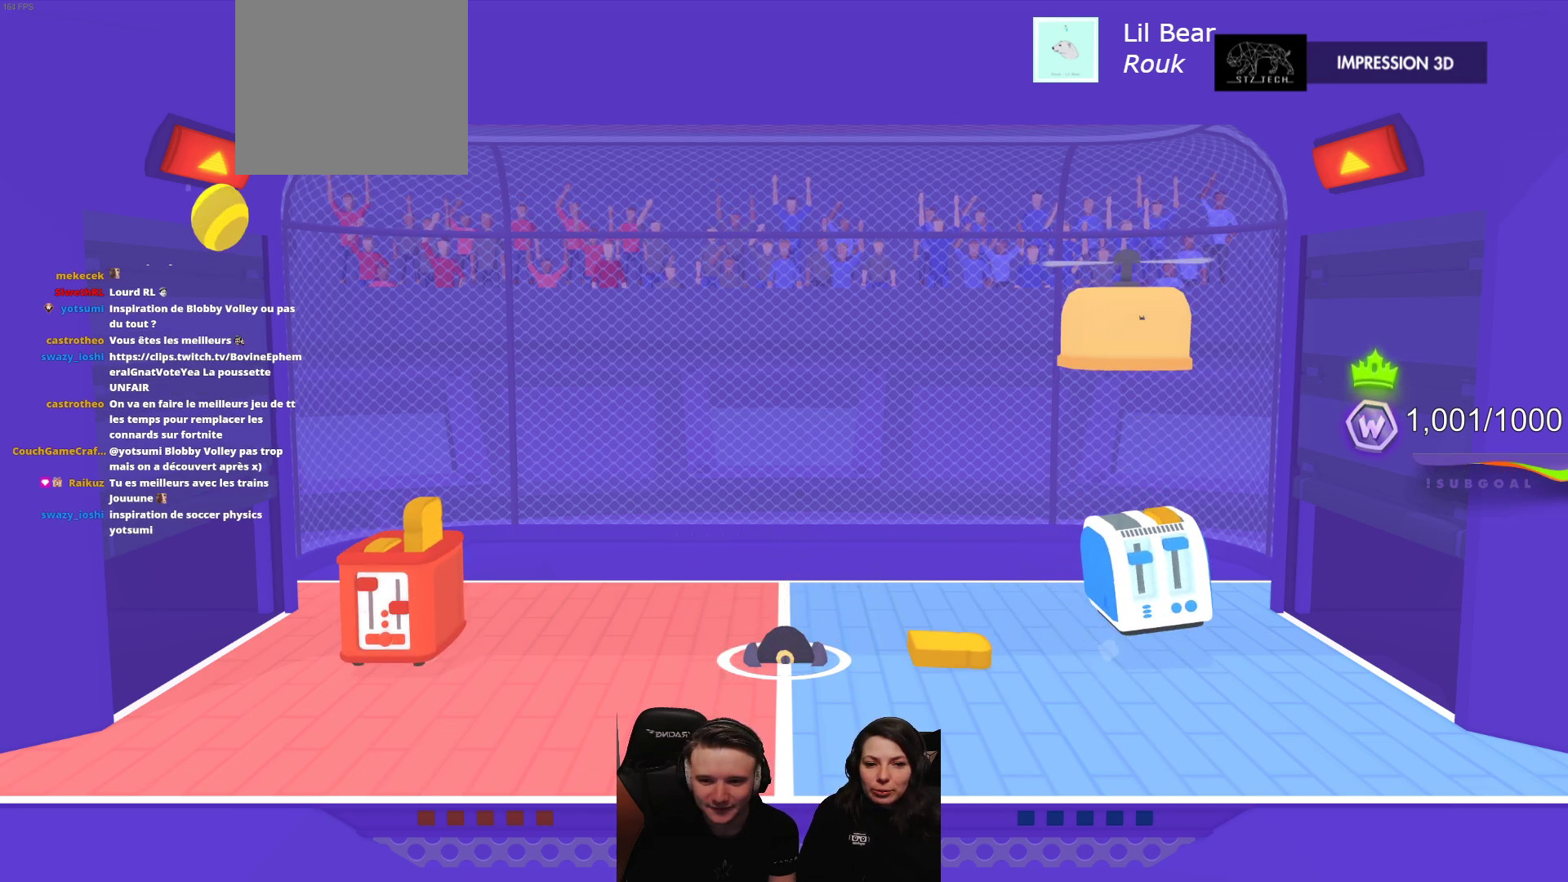
{"buttons": [], "left_stick": "center", "events": []}
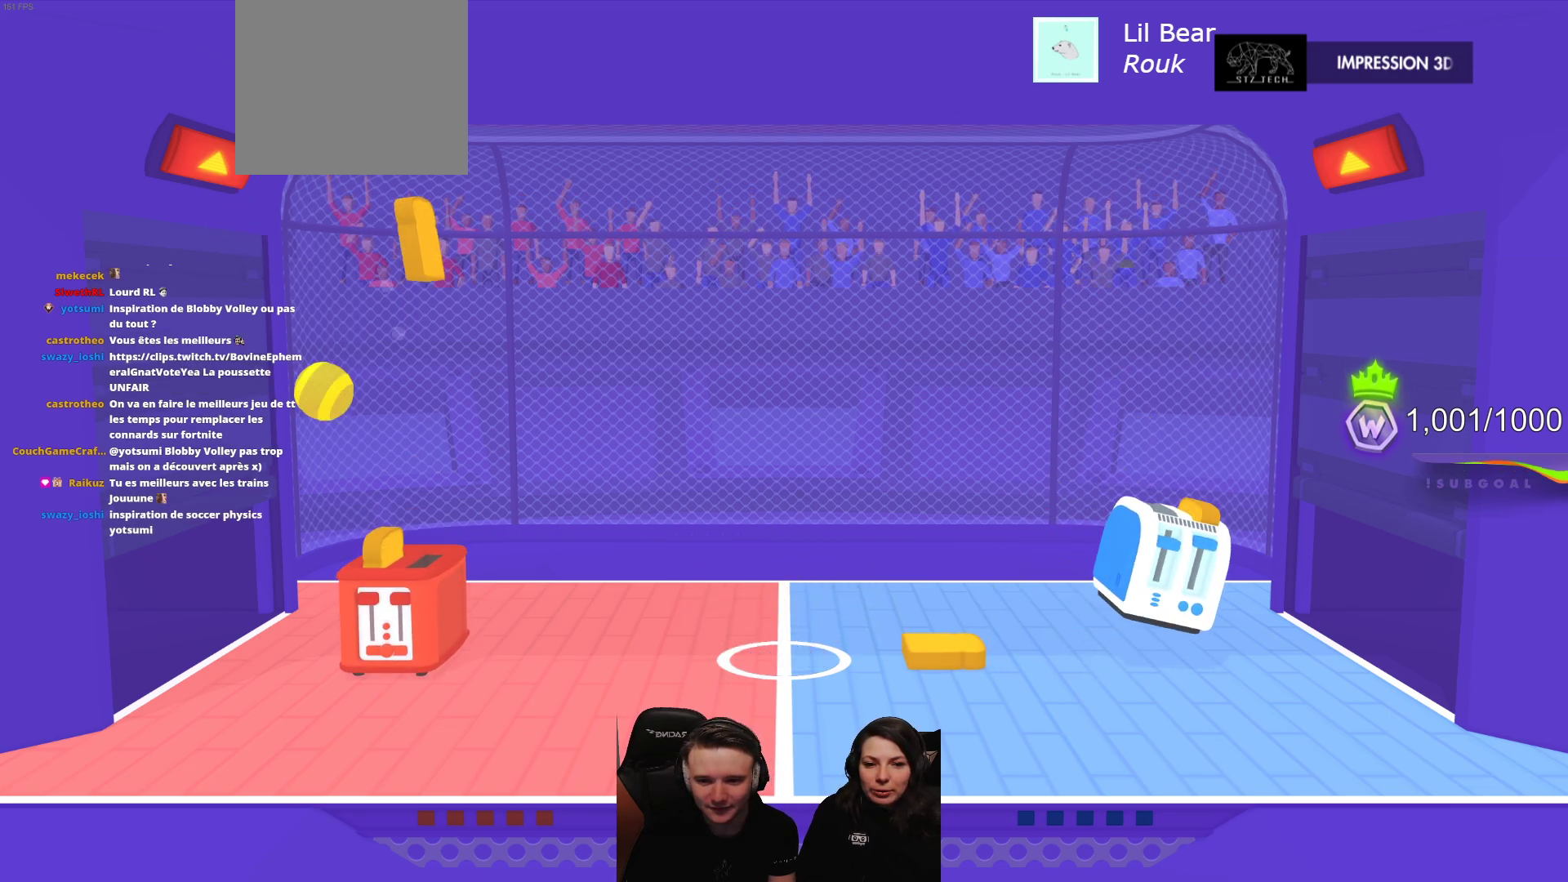
{"buttons": [], "left_stick": "center", "events": []}